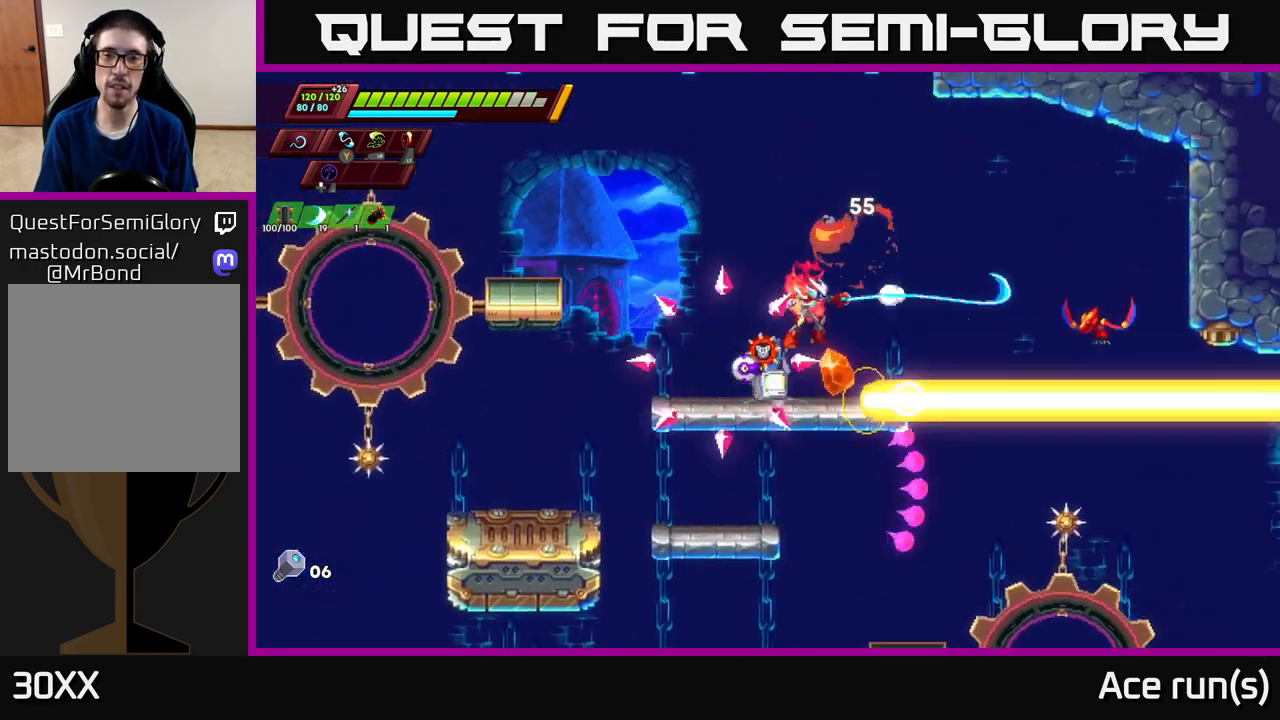
Gameplay with a controller (Xbox layout); each line is a JSON object with the inputs held at the frame after it. "events" lists button and stick changes between this image and that frame as [ms after this image, input, new state], when the widget could be followed in between.
{"buttons": [], "left_stick": "left", "right_stick": "center", "events": [[33, "X", "up"], [150, "left_stick", "center"], [283, "X", "down"], [417, "X", "up"], [450, "left_stick", "left"]]}
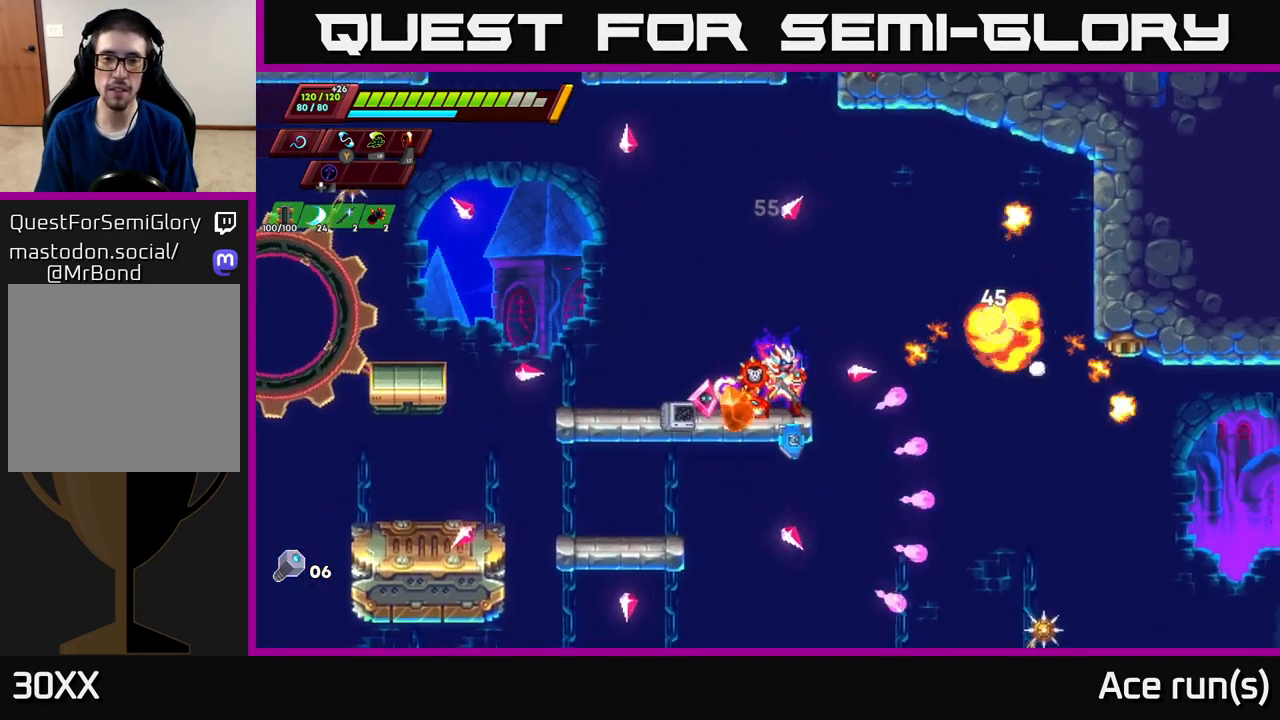
{"buttons": ["A", "R2"], "left_stick": "left", "right_stick": "center", "events": [[67, "R2", "down"], [417, "A", "down"]]}
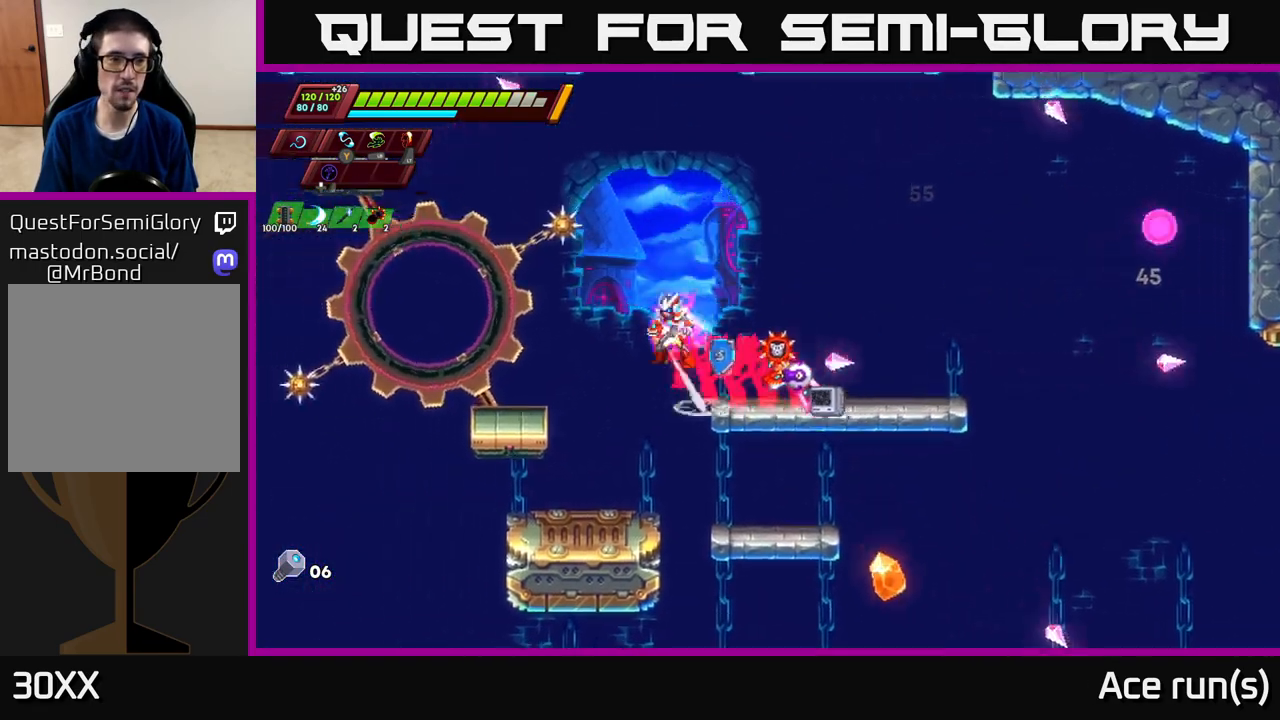
{"buttons": [], "left_stick": "left", "right_stick": "center", "events": [[50, "A", "up"], [67, "R2", "up"], [100, "left_stick", "right"], [500, "left_stick", "left"]]}
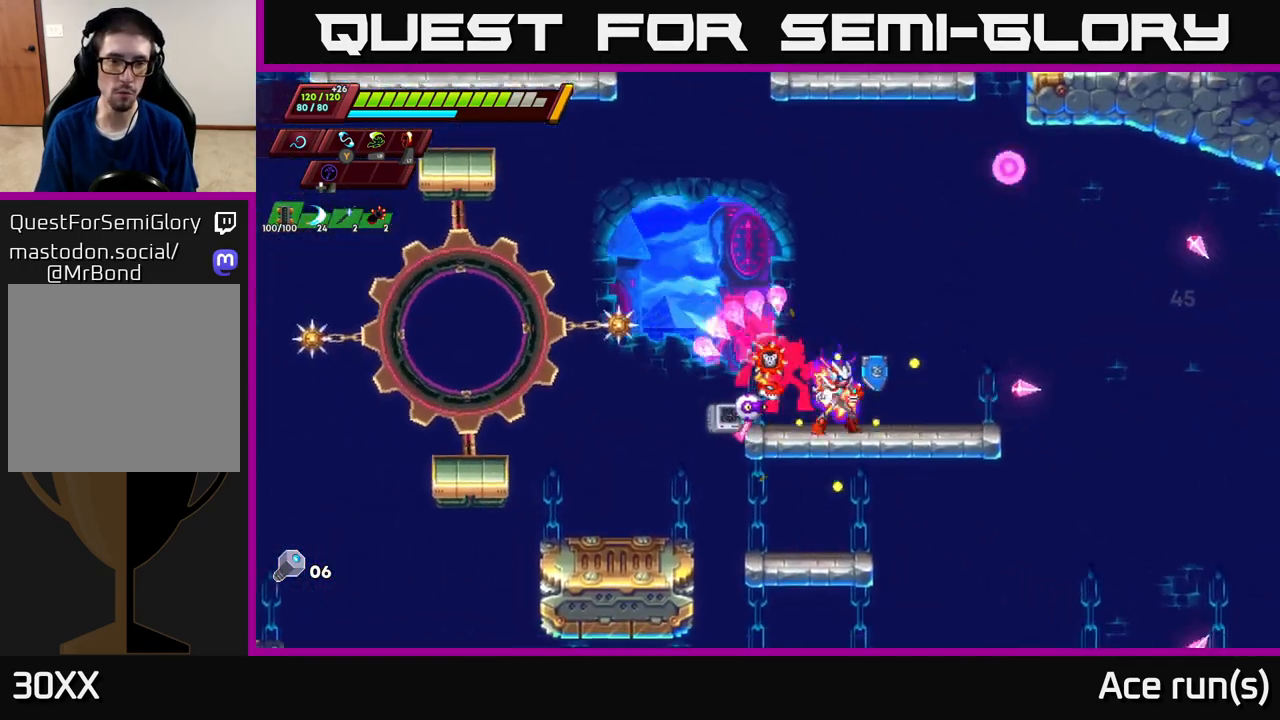
{"buttons": [], "left_stick": "left", "right_stick": "center", "events": [[167, "left_stick", "center"], [417, "left_stick", "left"]]}
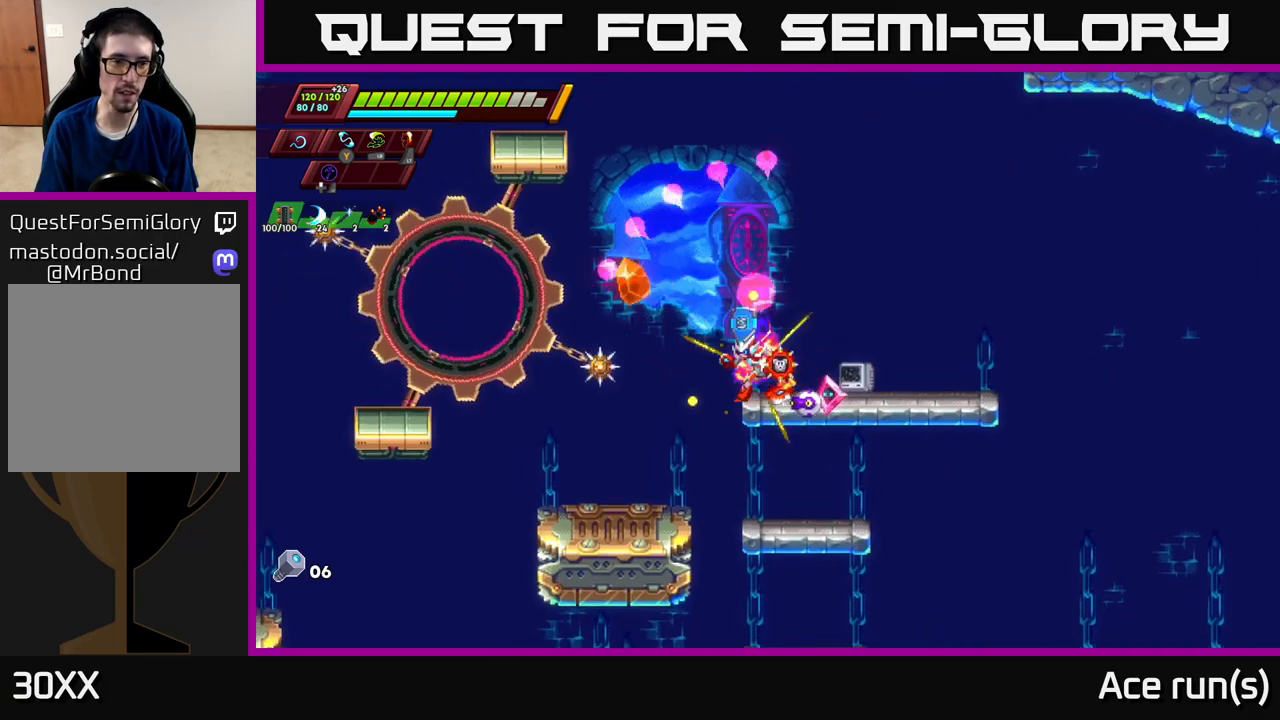
{"buttons": ["A", "R2"], "left_stick": "left", "right_stick": "center", "events": [[17, "R2", "down"], [33, "A", "down"]]}
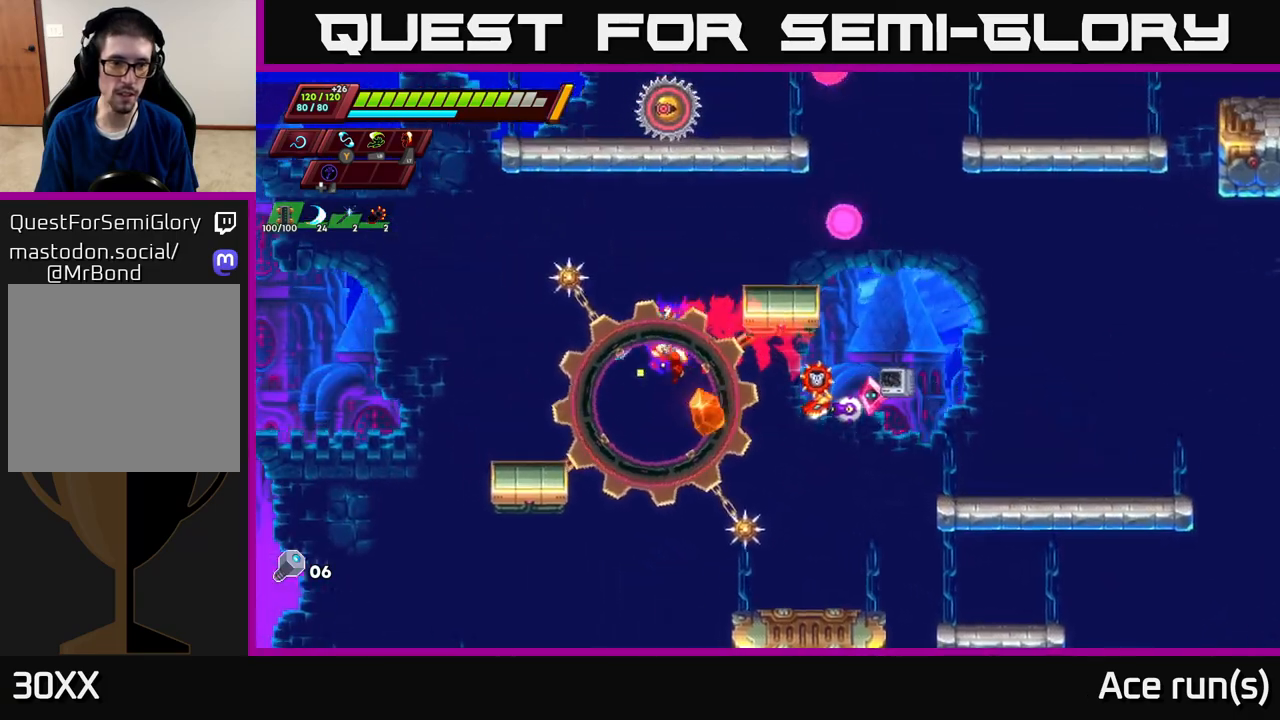
{"buttons": [], "left_stick": "right", "right_stick": "center", "events": [[83, "A", "up"], [250, "A", "down"], [433, "A", "up"], [450, "R2", "up"], [450, "left_stick", "right"]]}
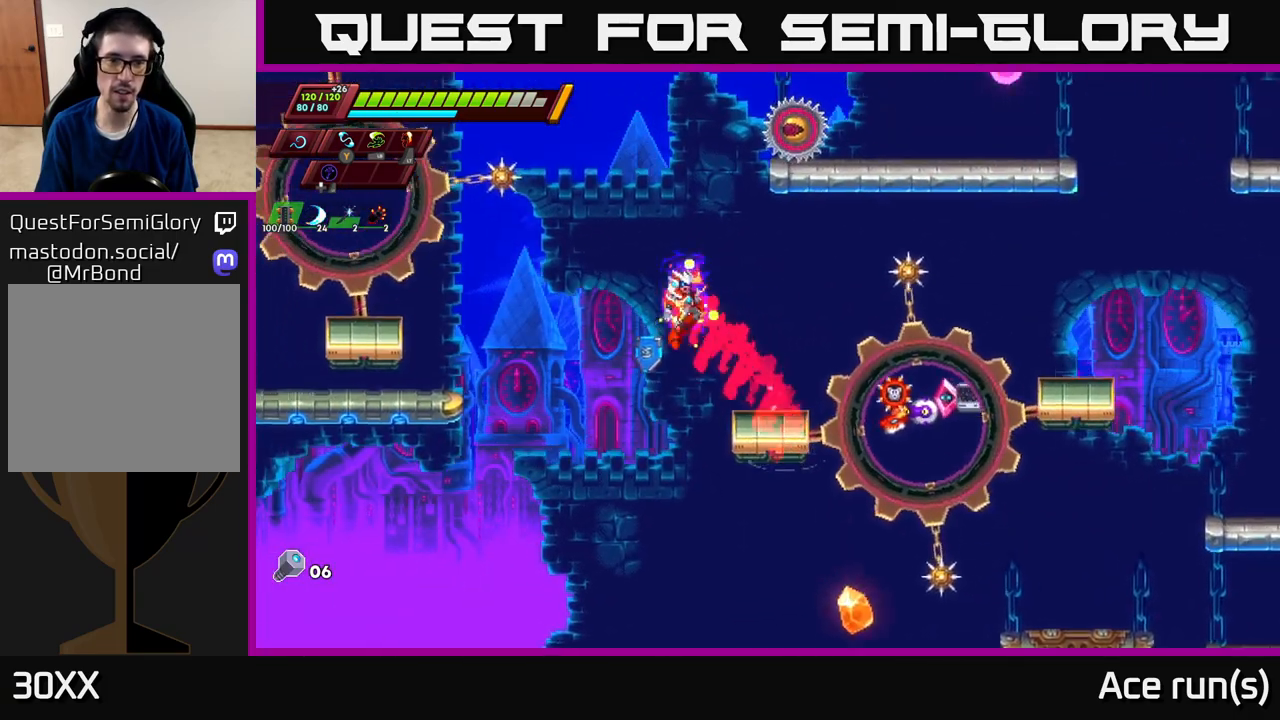
{"buttons": [], "left_stick": "center", "right_stick": "center", "events": [[100, "left_stick", "center"], [383, "left_stick", "left"], [483, "left_stick", "center"]]}
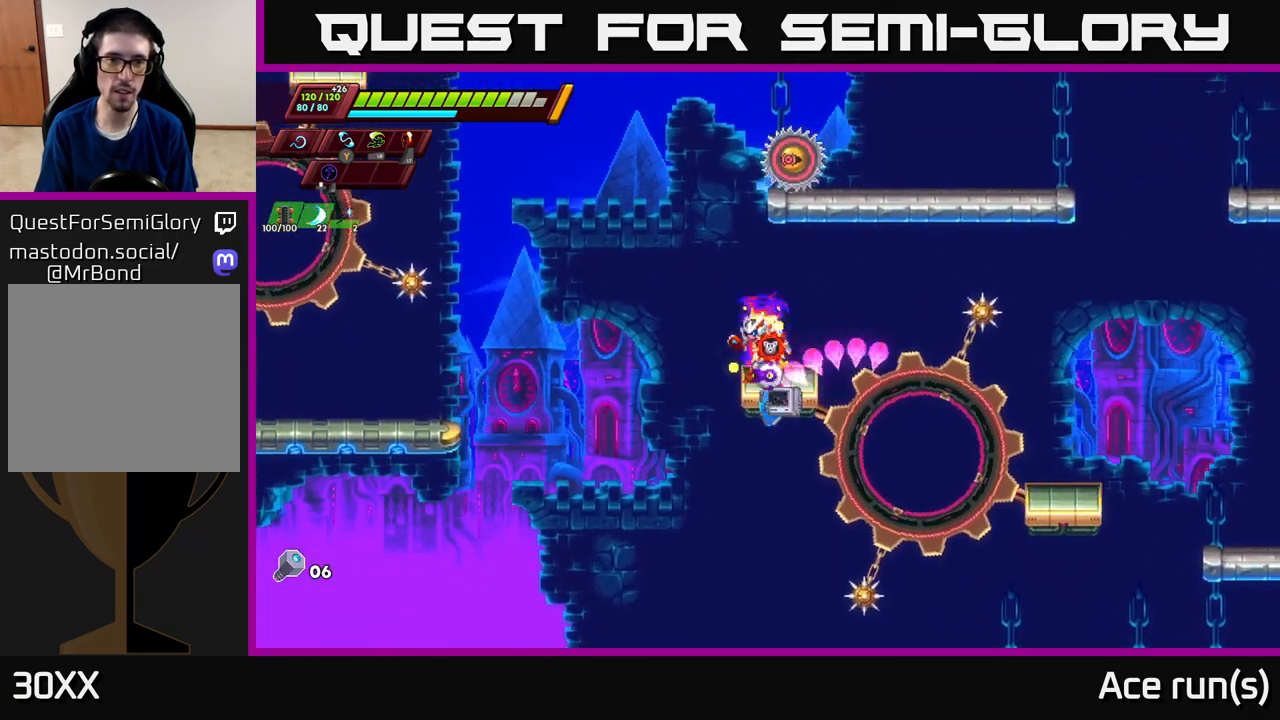
{"buttons": [], "left_stick": "right", "right_stick": "center", "events": [[83, "A", "down"], [133, "left_stick", "up-right"], [183, "X", "down"], [233, "A", "up"], [267, "X", "up"], [317, "left_stick", "left"], [367, "left_stick", "center"], [500, "left_stick", "right"]]}
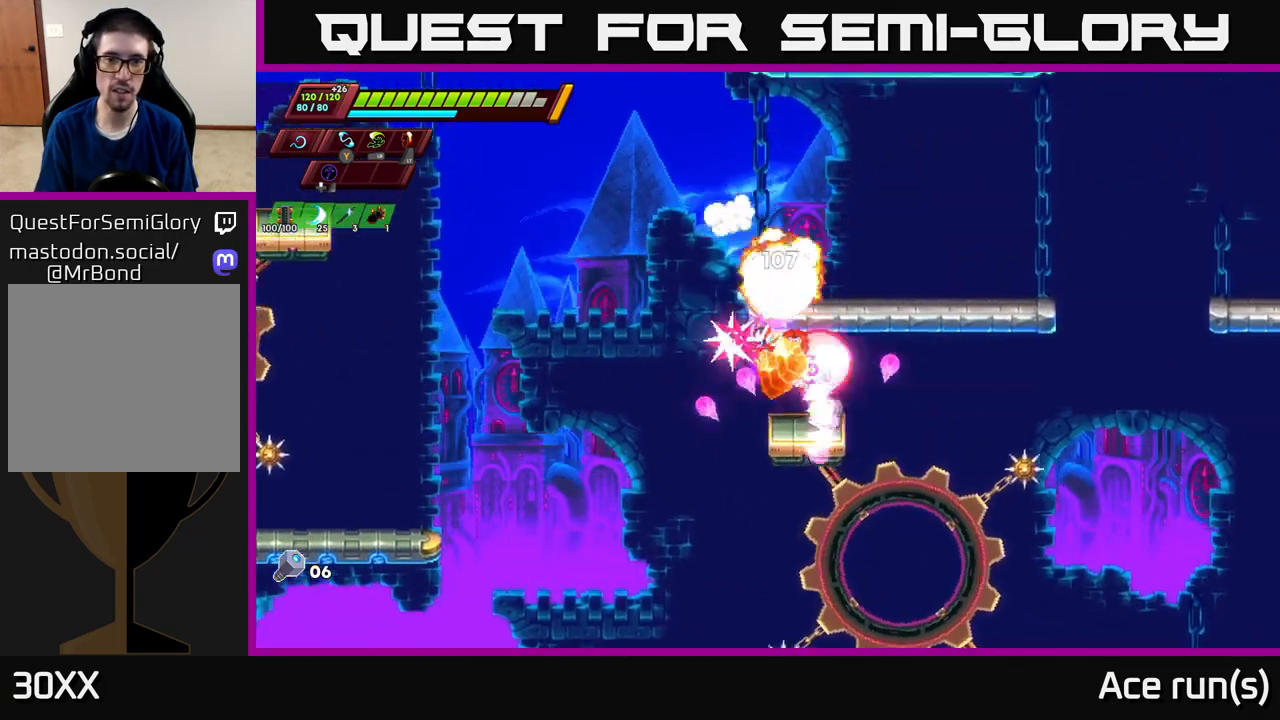
{"buttons": ["A"], "left_stick": "right", "right_stick": "center", "events": [[133, "left_stick", "center"], [250, "left_stick", "right"], [283, "A", "down"], [317, "R2", "down"], [450, "R2", "up"]]}
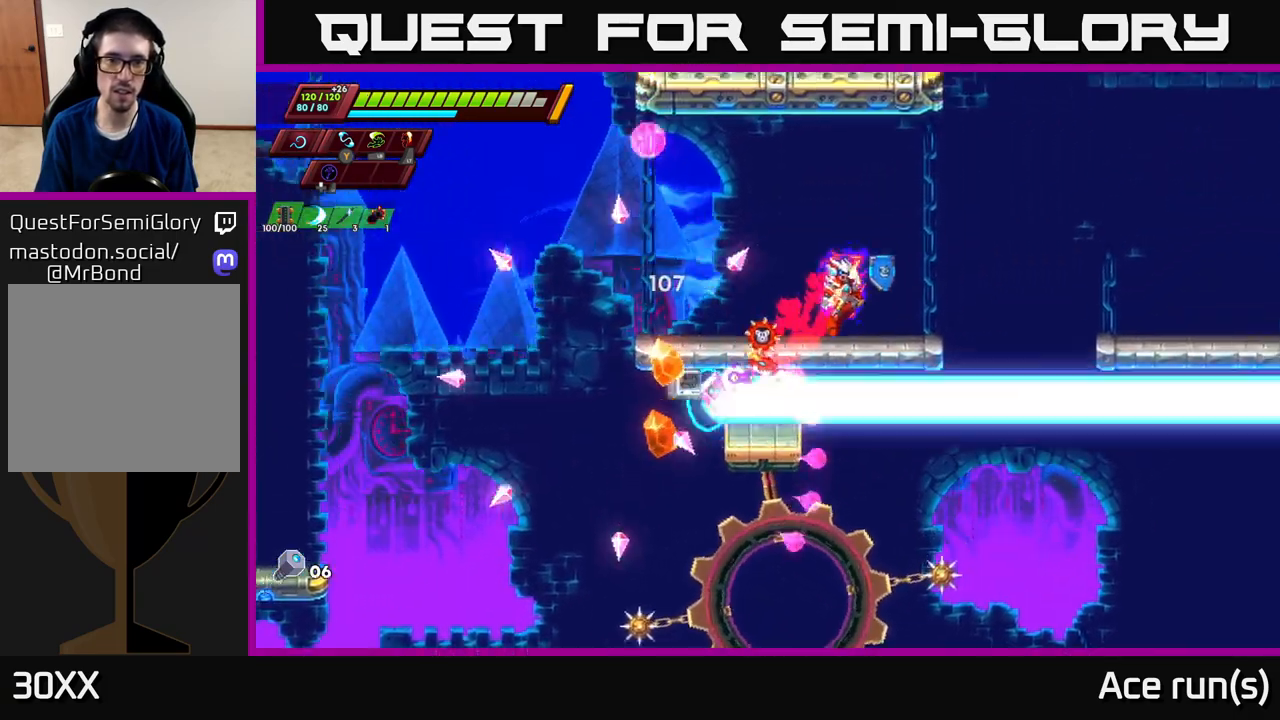
{"buttons": ["R2"], "left_stick": "left", "right_stick": "center", "events": [[83, "left_stick", "left"], [100, "A", "up"], [350, "R2", "down"]]}
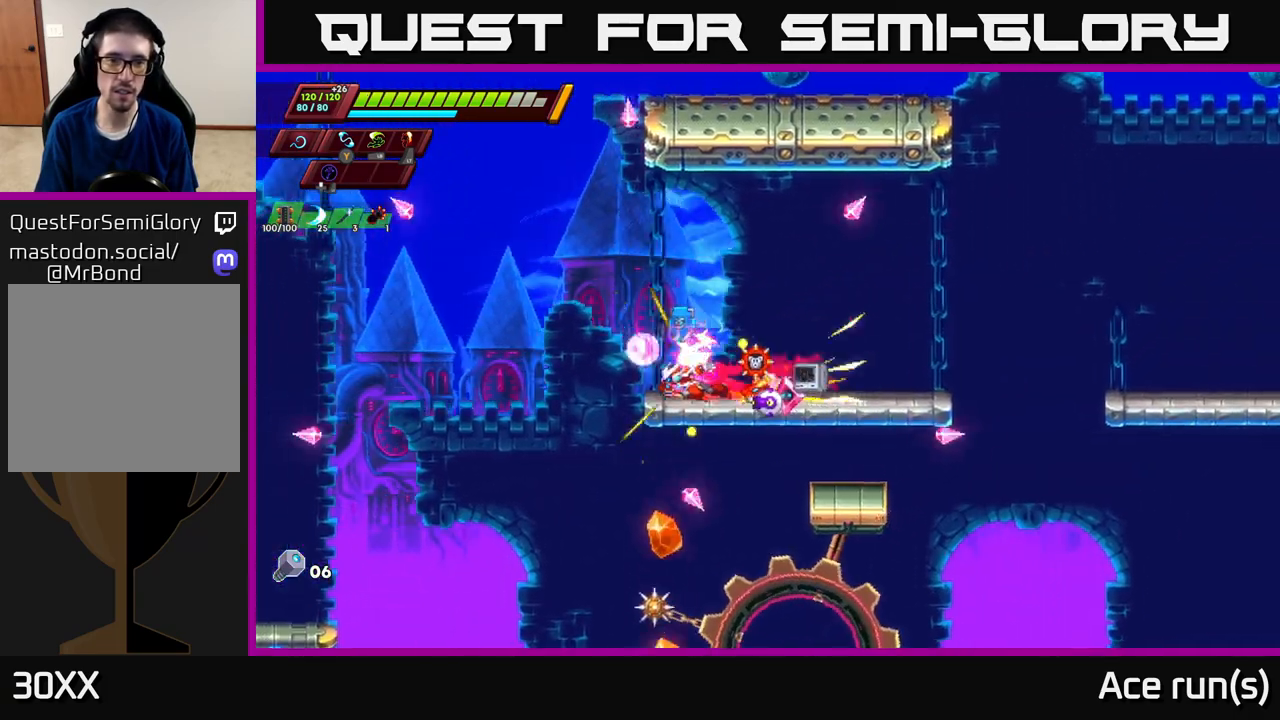
{"buttons": [], "left_stick": "left", "right_stick": "center", "events": [[50, "A", "down"], [417, "A", "up"], [467, "R2", "up"]]}
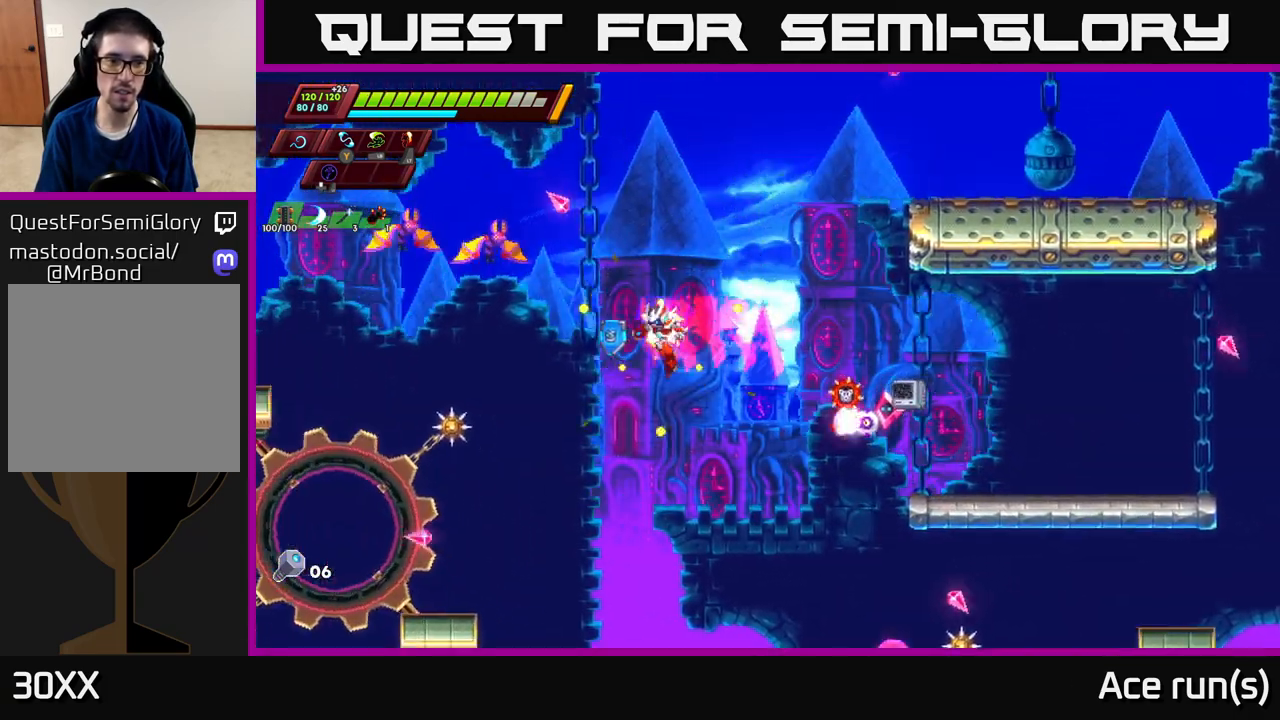
{"buttons": [], "left_stick": "left", "right_stick": "center", "events": [[200, "left_stick", "right"], [450, "left_stick", "left"]]}
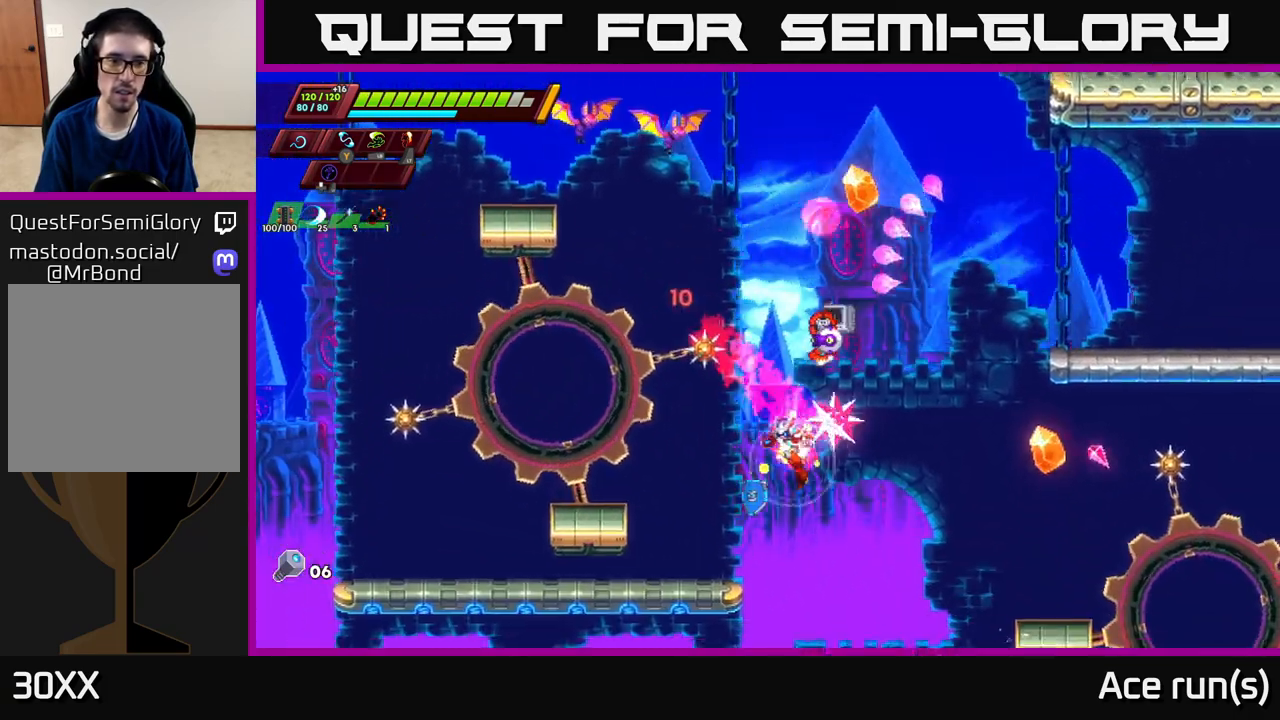
{"buttons": [], "left_stick": "center", "right_stick": "center", "events": [[233, "A", "down"], [367, "left_stick", "center"], [417, "A", "up"]]}
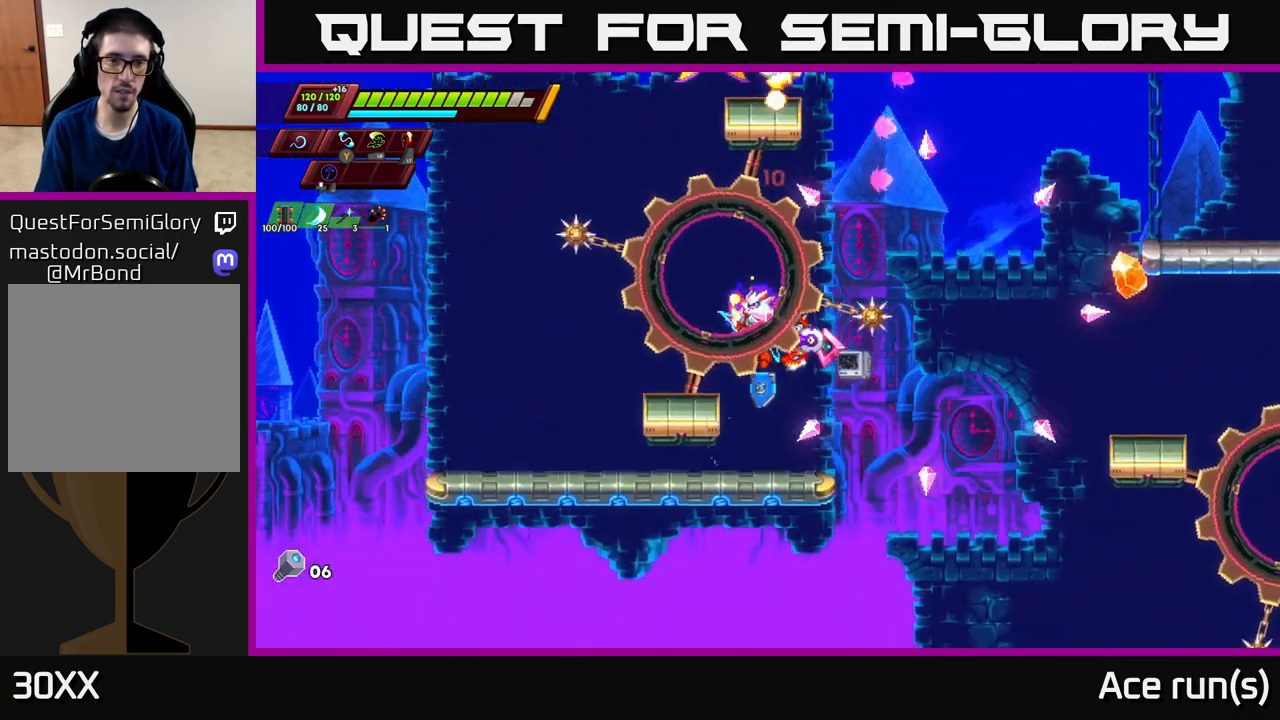
{"buttons": [], "left_stick": "center", "right_stick": "center", "events": [[17, "left_stick", "left"], [217, "left_stick", "center"]]}
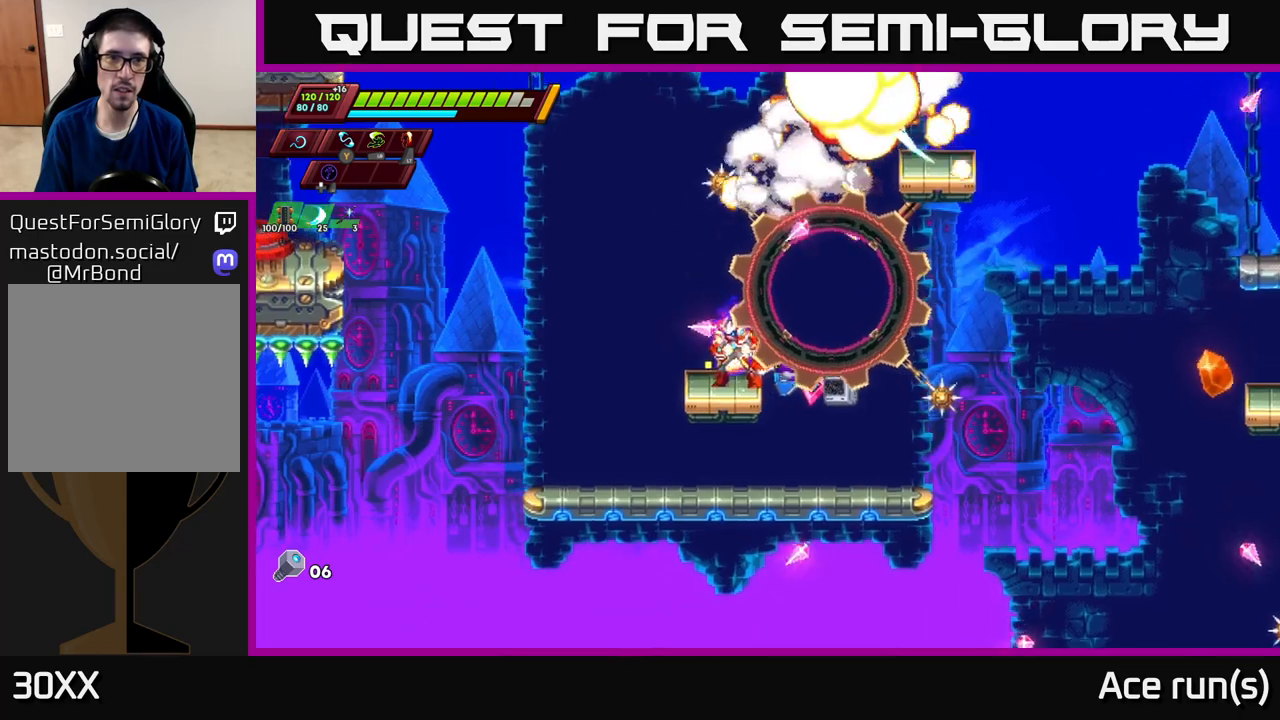
{"buttons": [], "left_stick": "left", "right_stick": "center", "events": [[383, "left_stick", "left"]]}
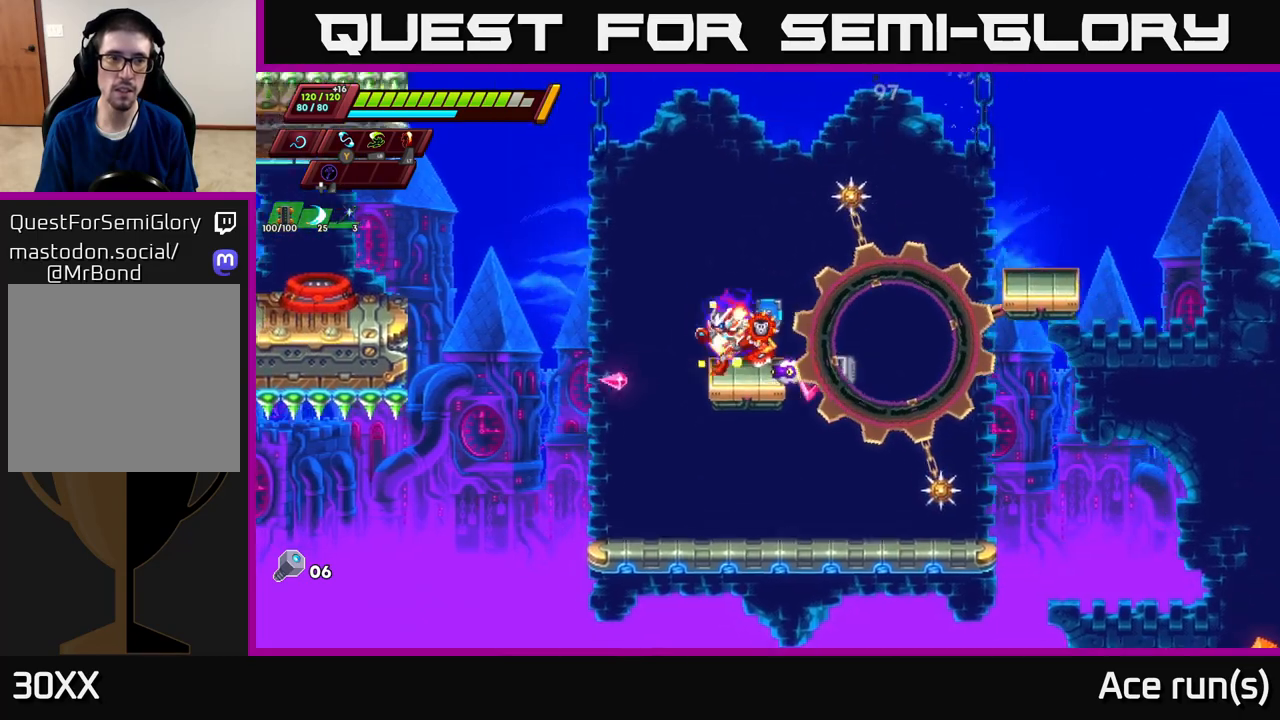
{"buttons": [], "left_stick": "left", "right_stick": "center", "events": [[83, "R2", "down"], [117, "A", "down"], [467, "A", "up"], [500, "R2", "up"]]}
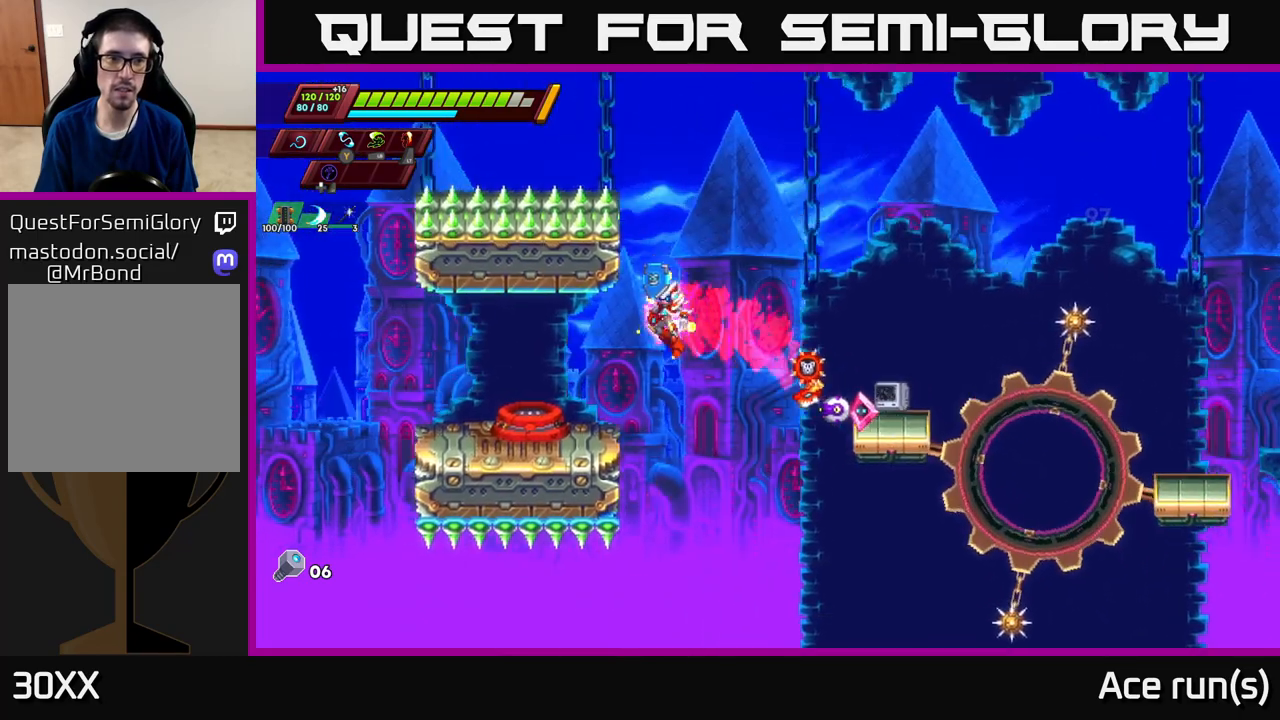
{"buttons": [], "left_stick": "center", "right_stick": "center", "events": [[283, "left_stick", "center"]]}
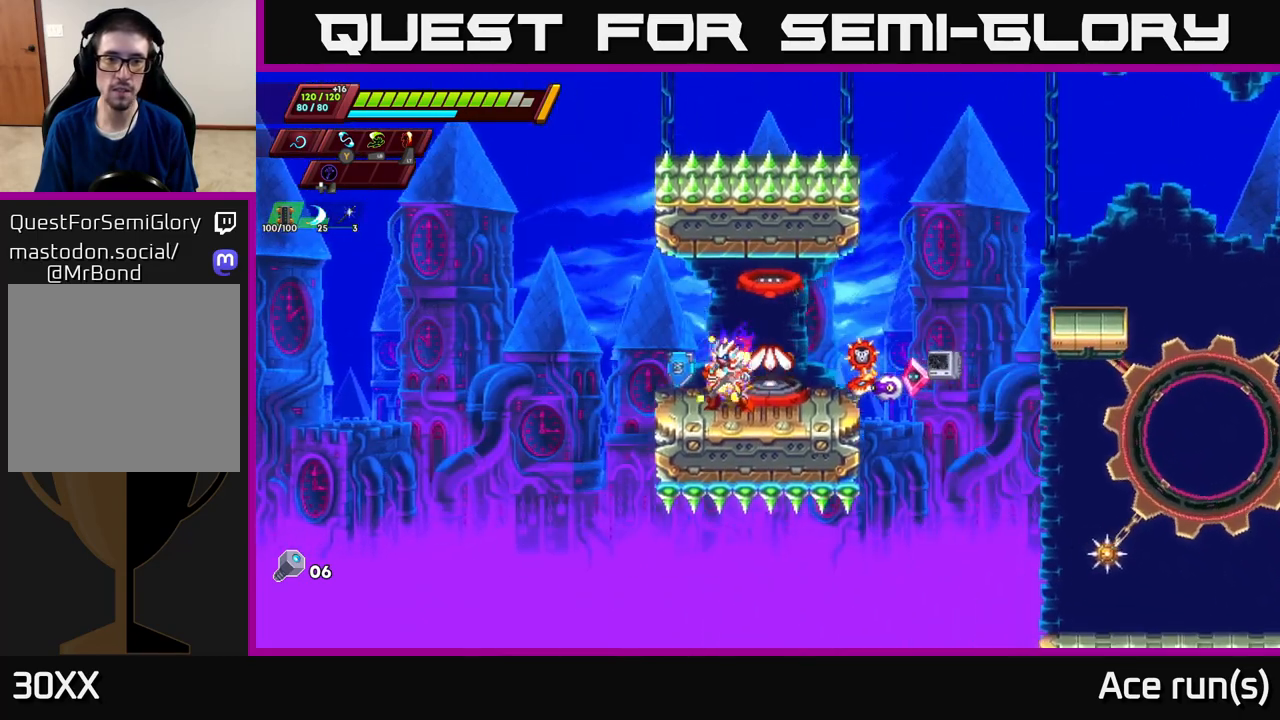
{"buttons": [], "left_stick": "center", "right_stick": "center", "events": [[17, "left_stick", "right"], [150, "left_stick", "center"], [183, "B", "down"], [233, "B", "up"]]}
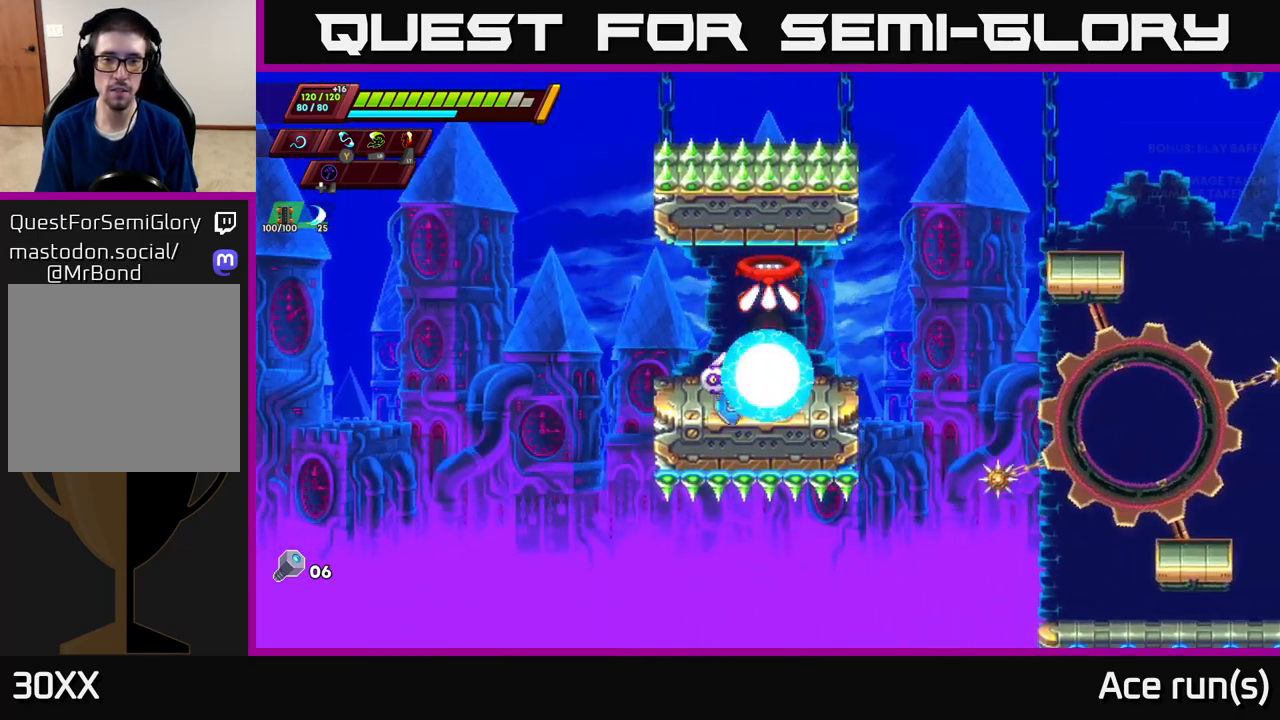
{"buttons": [], "left_stick": "center", "right_stick": "center", "events": []}
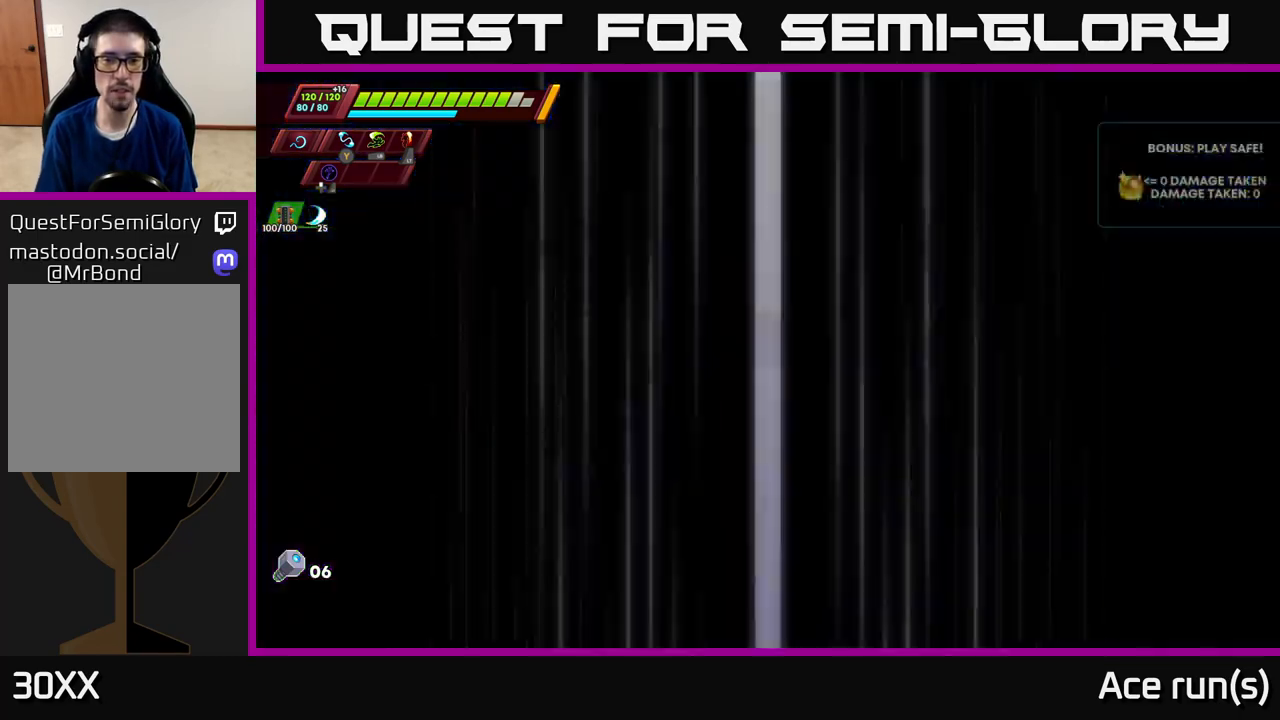
{"buttons": [], "left_stick": "center", "right_stick": "center", "events": []}
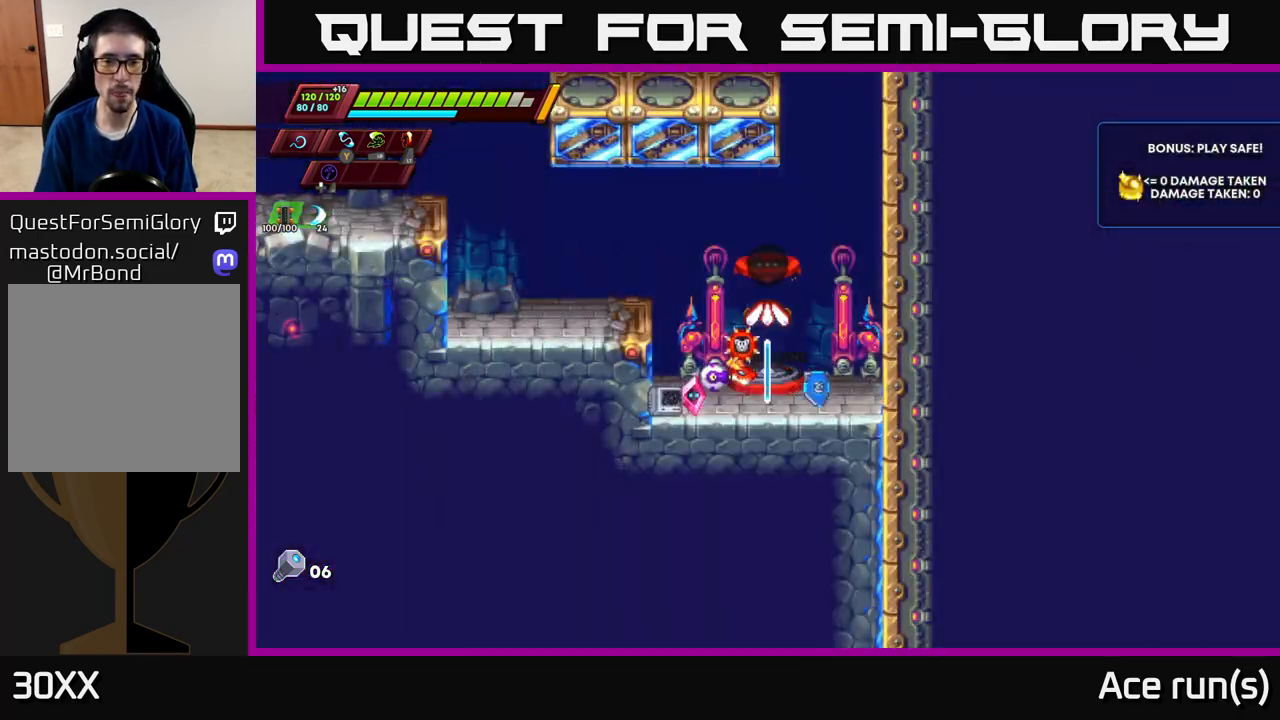
{"buttons": ["A", "R2"], "left_stick": "left", "right_stick": "center", "events": [[283, "A", "down"], [283, "left_stick", "left"], [300, "R2", "down"]]}
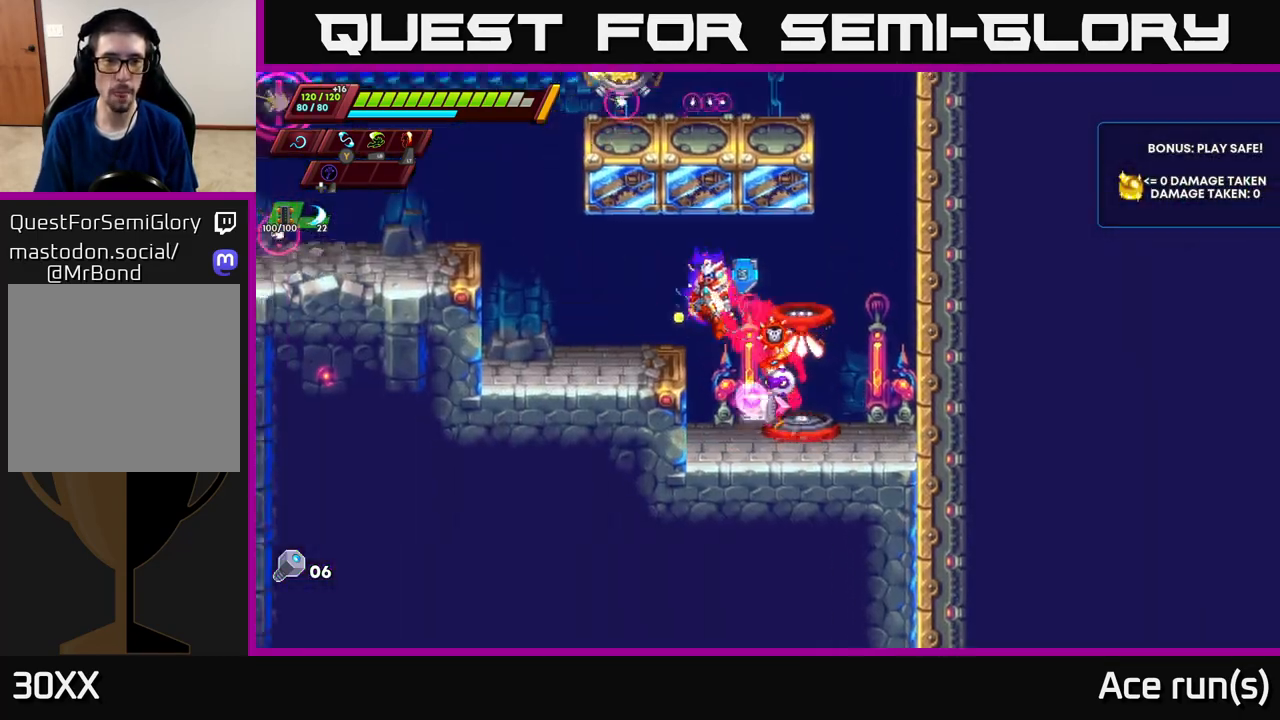
{"buttons": ["A", "R2"], "left_stick": "left", "right_stick": "center", "events": [[67, "A", "up"], [100, "R2", "up"], [267, "left_stick", "center"], [350, "R2", "down"], [367, "A", "down"], [417, "left_stick", "left"]]}
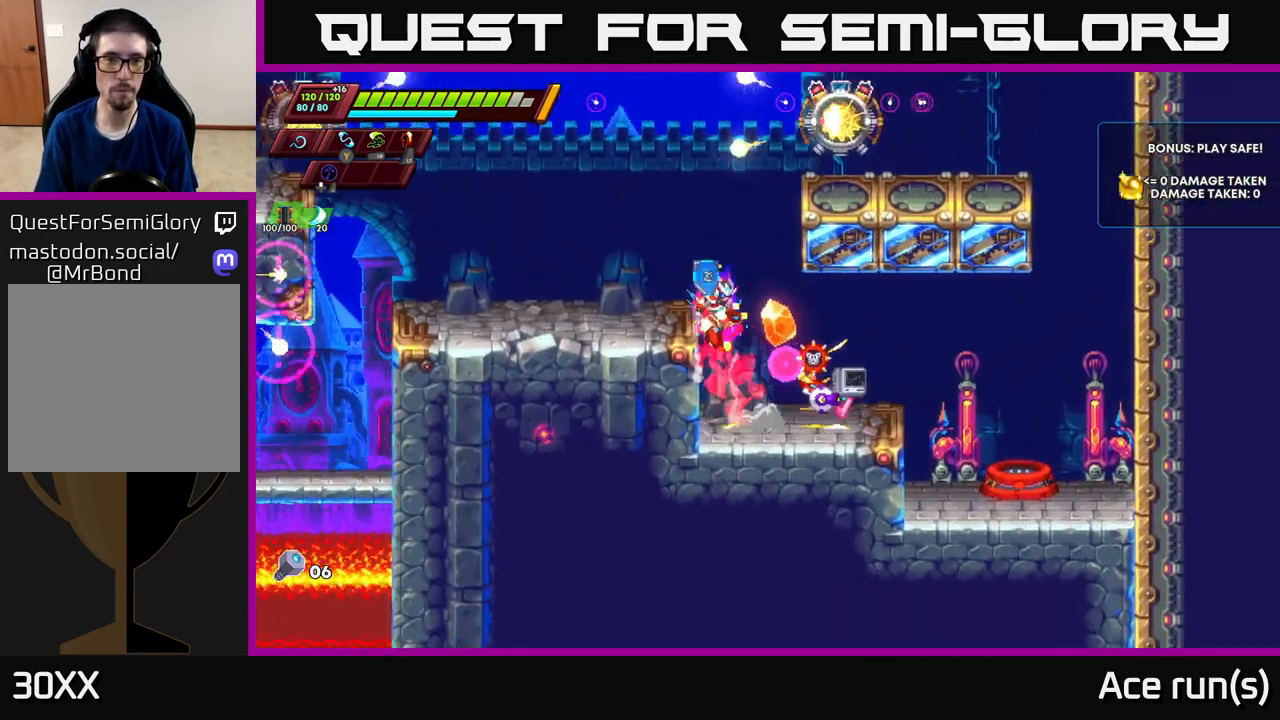
{"buttons": ["A", "X"], "left_stick": "up-right", "right_stick": "center", "events": [[117, "R2", "up"], [133, "A", "up"], [300, "left_stick", "center"], [383, "left_stick", "right"], [450, "A", "down"], [467, "left_stick", "up-right"], [483, "X", "down"]]}
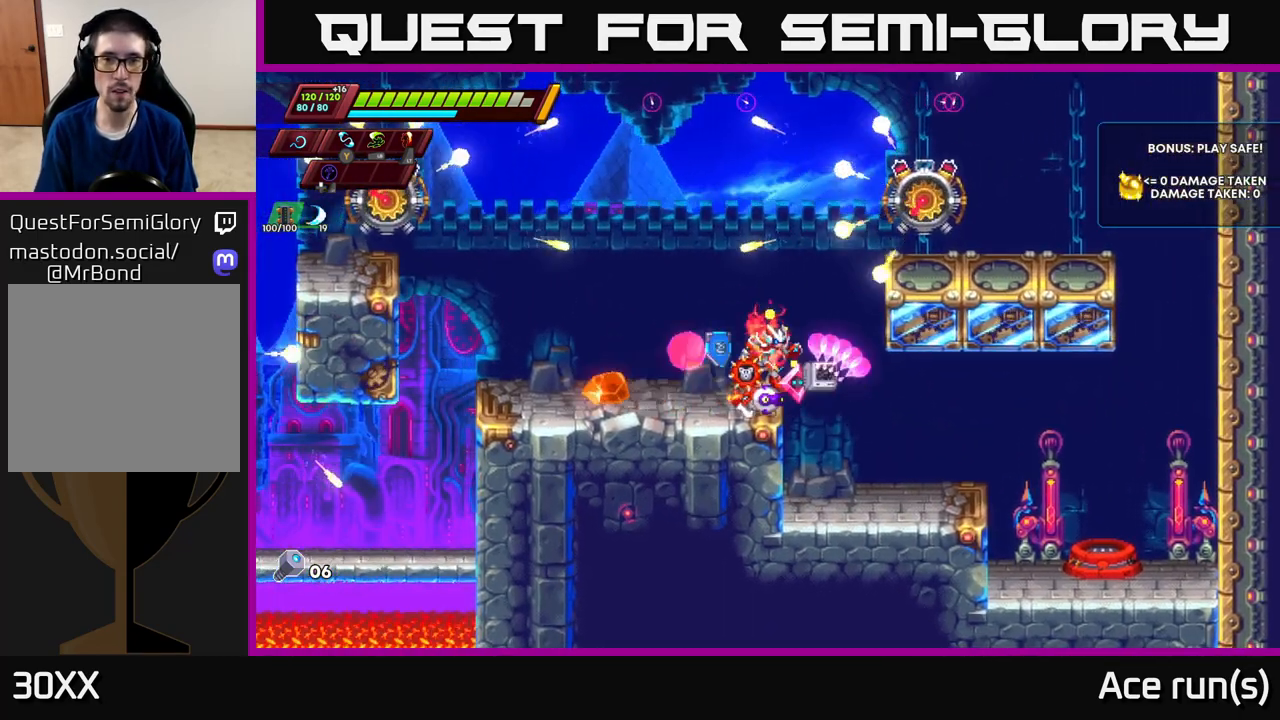
{"buttons": [], "left_stick": "center", "right_stick": "center", "events": [[17, "A", "up"], [33, "X", "up"], [117, "left_stick", "down-left"], [267, "left_stick", "center"]]}
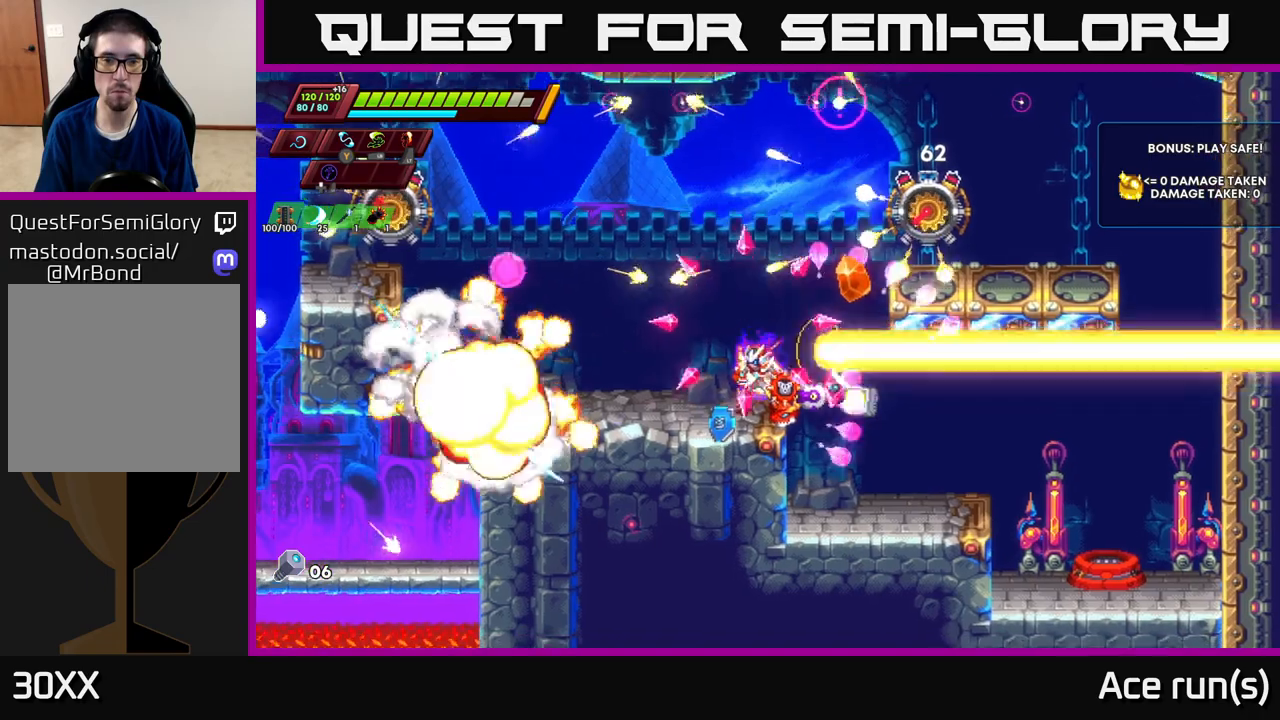
{"buttons": [], "left_stick": "center", "right_stick": "center", "events": [[117, "left_stick", "left"], [267, "left_stick", "center"]]}
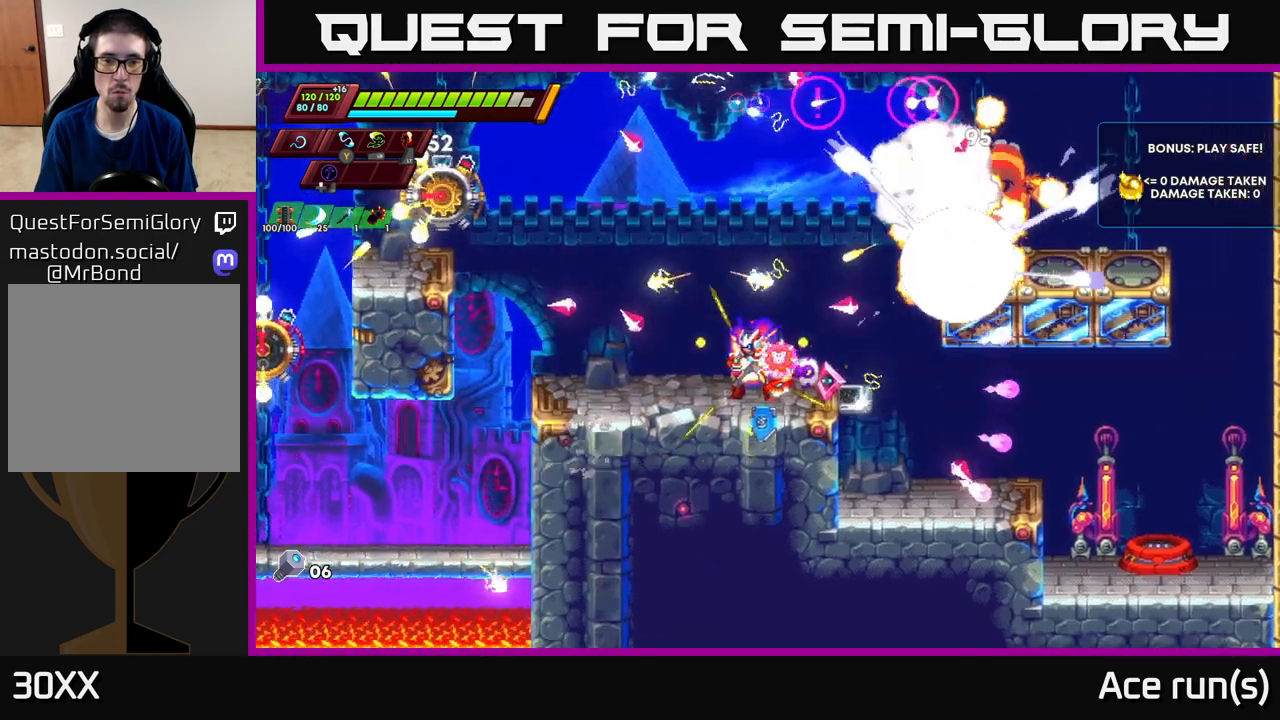
{"buttons": [], "left_stick": "center", "right_stick": "center", "events": []}
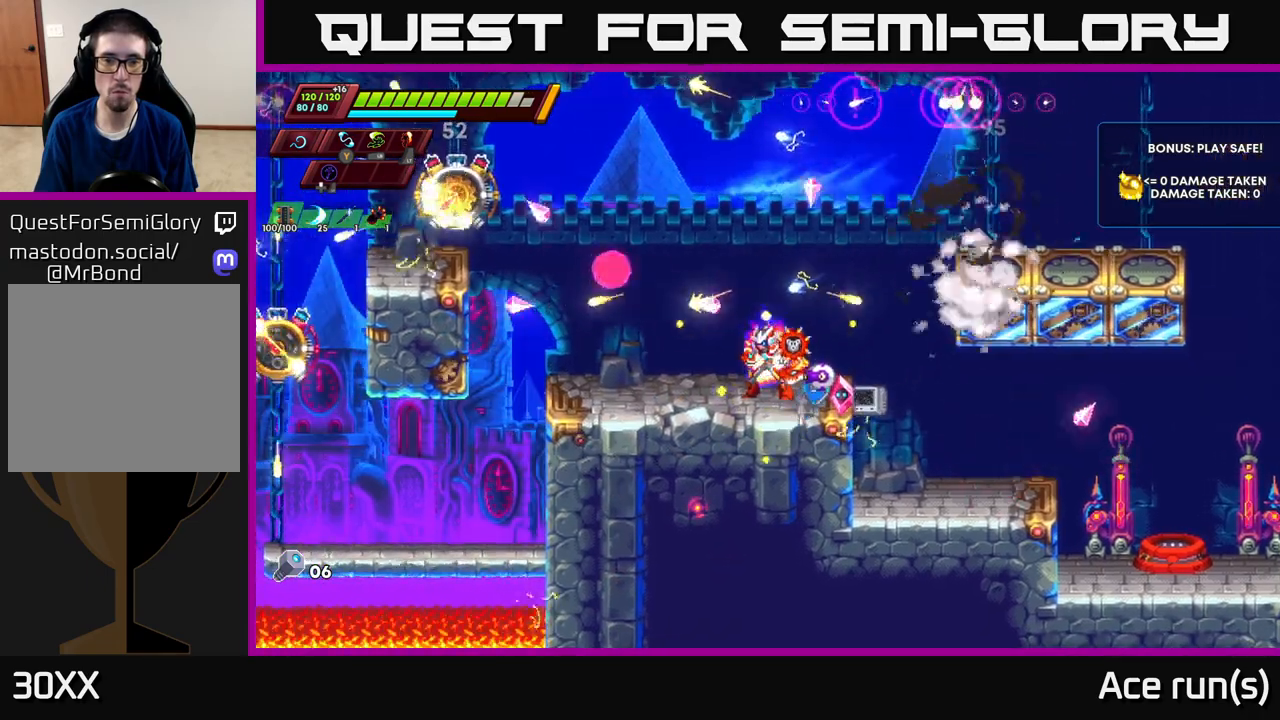
{"buttons": [], "left_stick": "right", "right_stick": "center", "events": [[33, "left_stick", "left"], [217, "left_stick", "center"], [417, "left_stick", "right"]]}